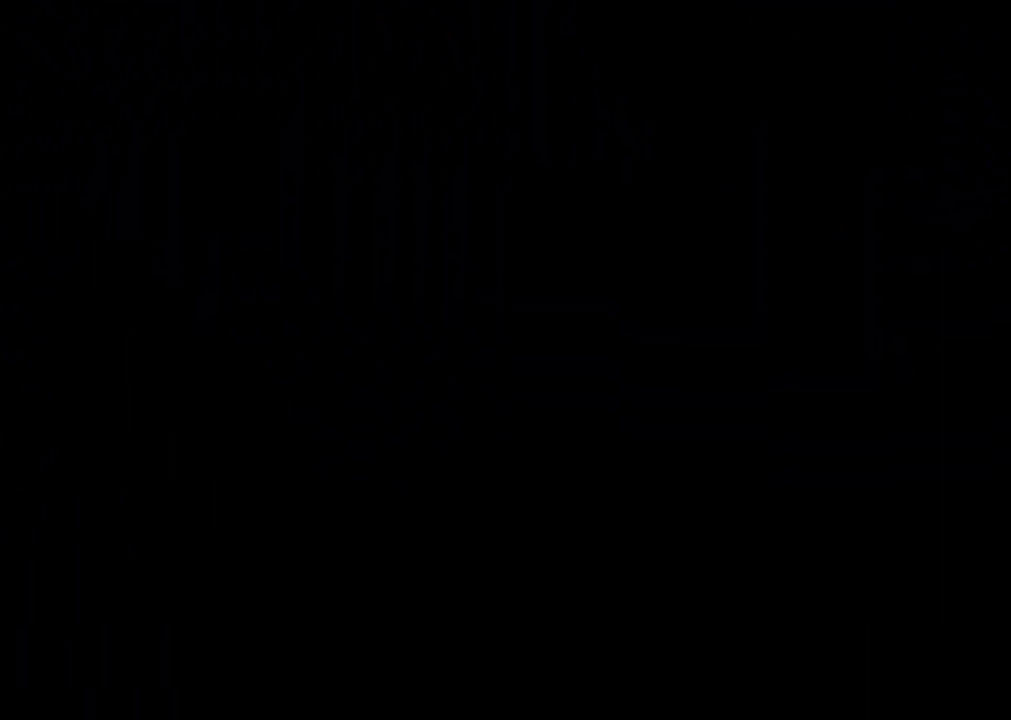
Gameplay with a controller (Nintendo layout); each line is a JSON object with the inputs held at the frame after it. "events" lists button and stick changes between this image and that frame as [ms after this image, input, new state], when the widget could be followed in between. Not read: DPAD_LEFT HOME L3 R3 START X.
{"buttons": [], "left_stick": "center", "right_stick": "center", "events": []}
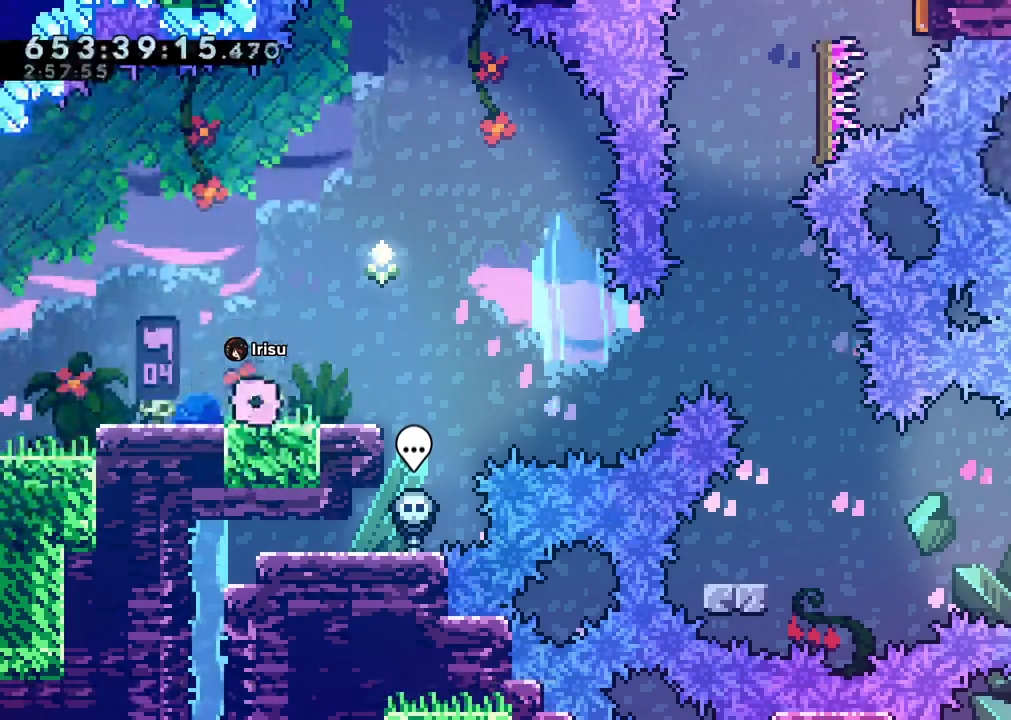
{"buttons": ["B", "DPAD_DOWN", "DPAD_RIGHT"], "left_stick": "center", "right_stick": "center", "events": [[233, "DPAD_DOWN", "down"], [250, "DPAD_RIGHT", "down"], [250, "Y", "down"], [383, "Y", "up"], [467, "B", "down"]]}
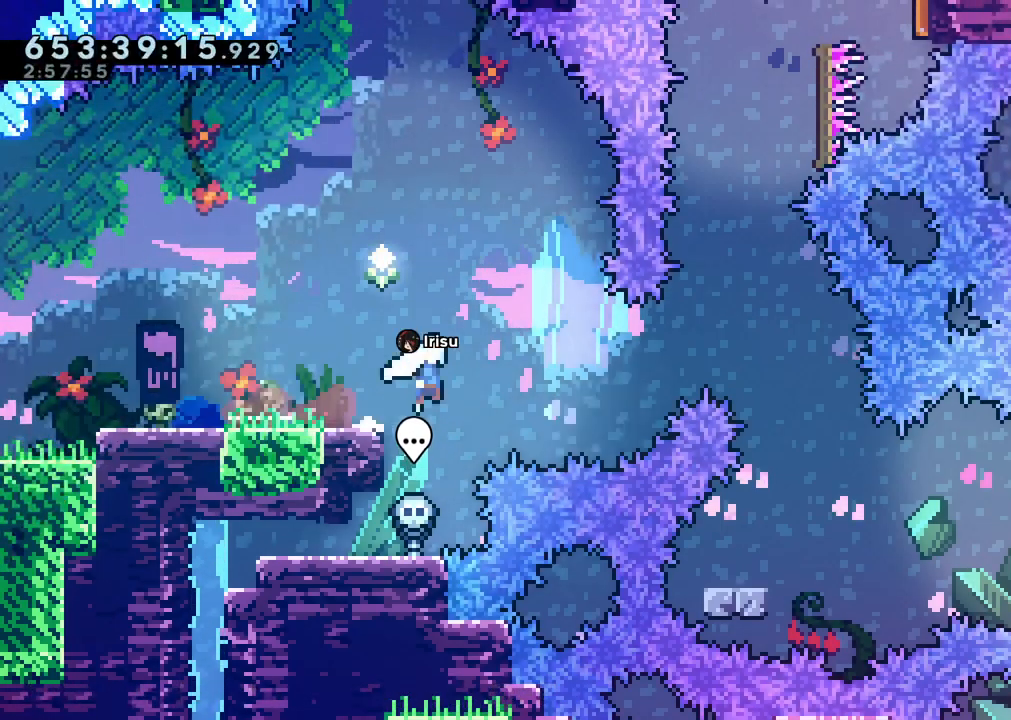
{"buttons": [], "left_stick": "center", "right_stick": "center", "events": [[183, "DPAD_DOWN", "up"], [233, "DPAD_RIGHT", "up"], [233, "DPAD_UP", "down"], [267, "Y", "down"], [317, "B", "up"], [417, "DPAD_UP", "up"], [467, "Y", "up"]]}
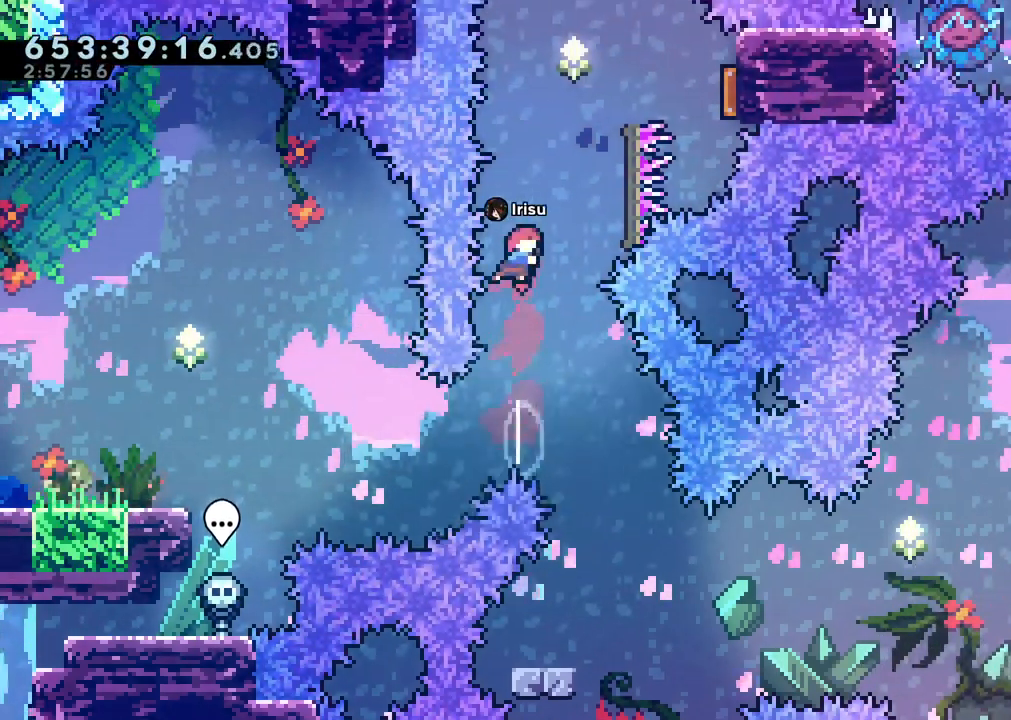
{"buttons": [], "left_stick": "center", "right_stick": "center", "events": [[33, "DPAD_RIGHT", "down"], [50, "DPAD_UP", "down"], [83, "Y", "down"], [250, "DPAD_UP", "up"], [350, "Y", "up"], [500, "DPAD_RIGHT", "up"]]}